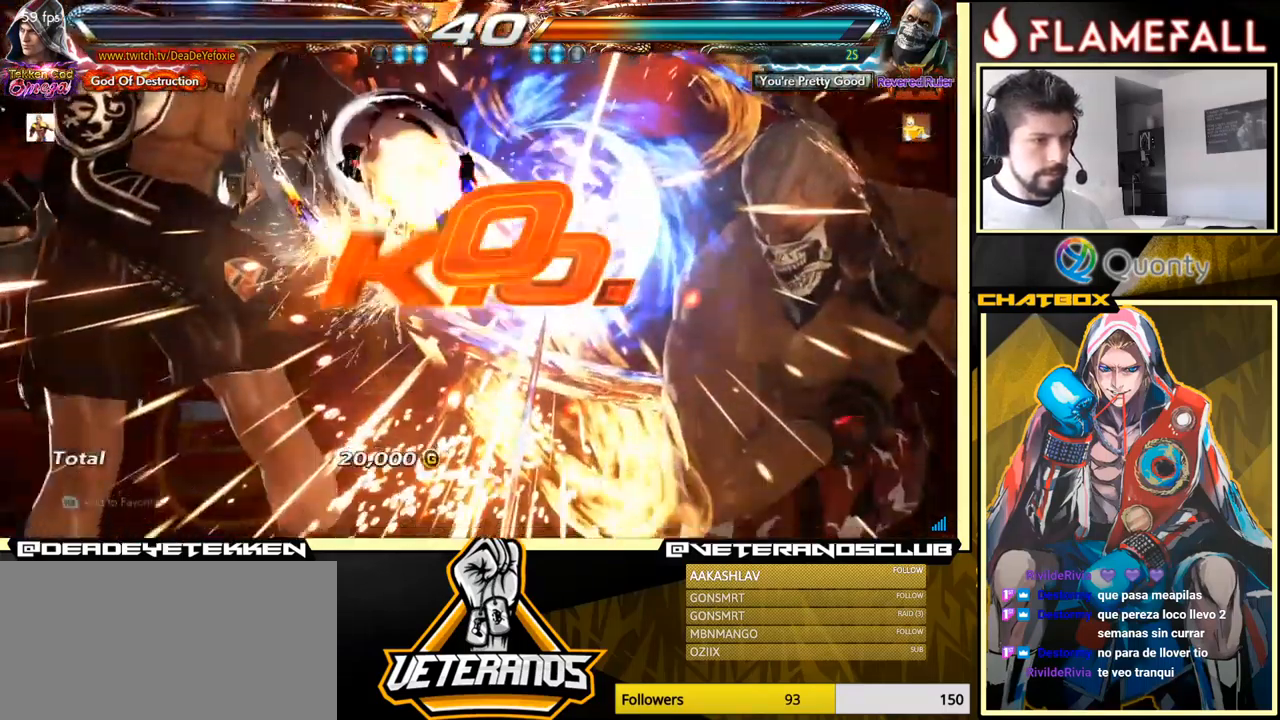
Gameplay with a controller (arcade stick); each line is a JSON object with the inputs held at the frame after it. "events" lists button and stick changes between this image and that frame as [ms after this image, input, new state], when the widget could be followed in between. Not read: L3 R3.
{"buttons": [], "left_stick": "center", "events": []}
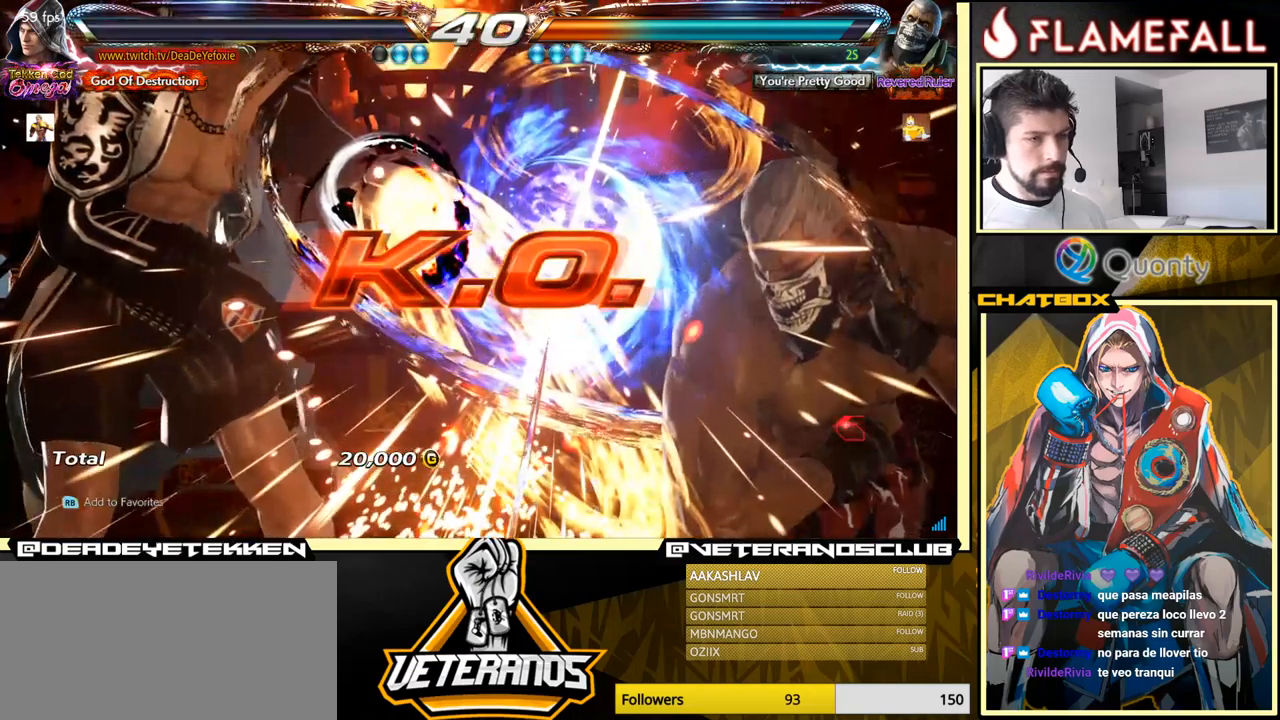
{"buttons": [], "left_stick": "center", "events": []}
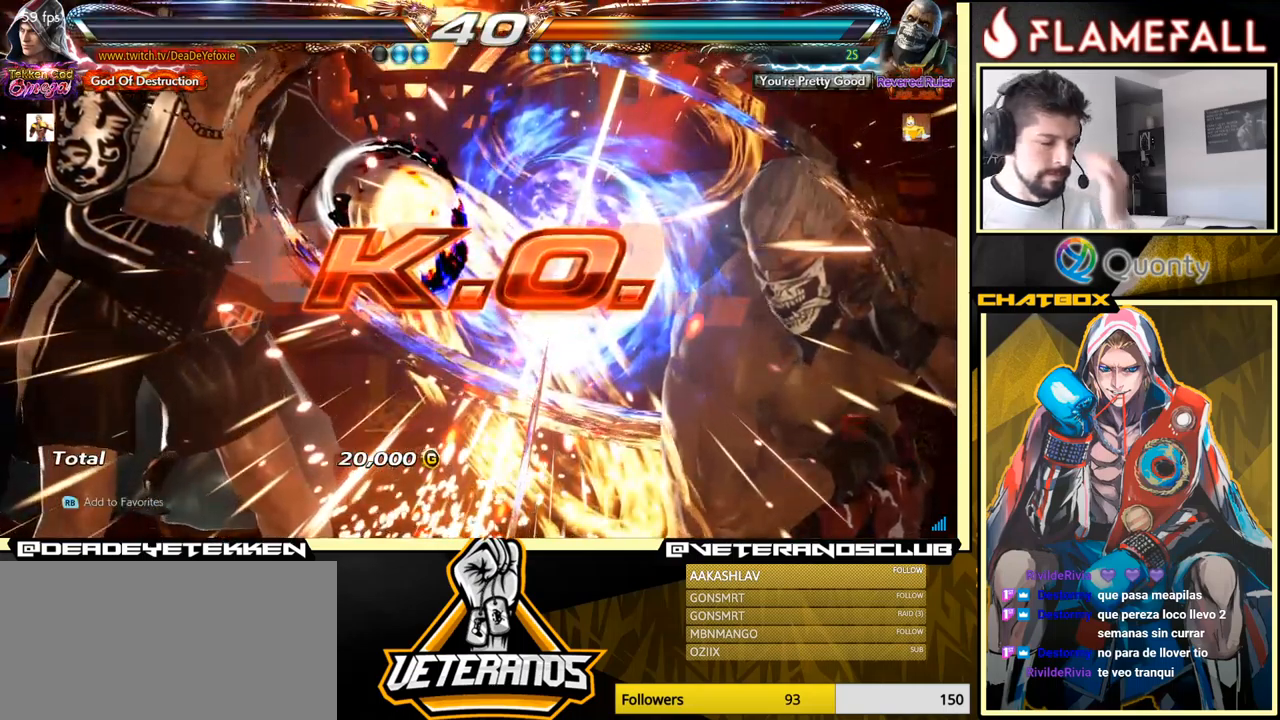
{"buttons": [], "left_stick": "center", "events": [[183, "A", "down"], [450, "A", "up"]]}
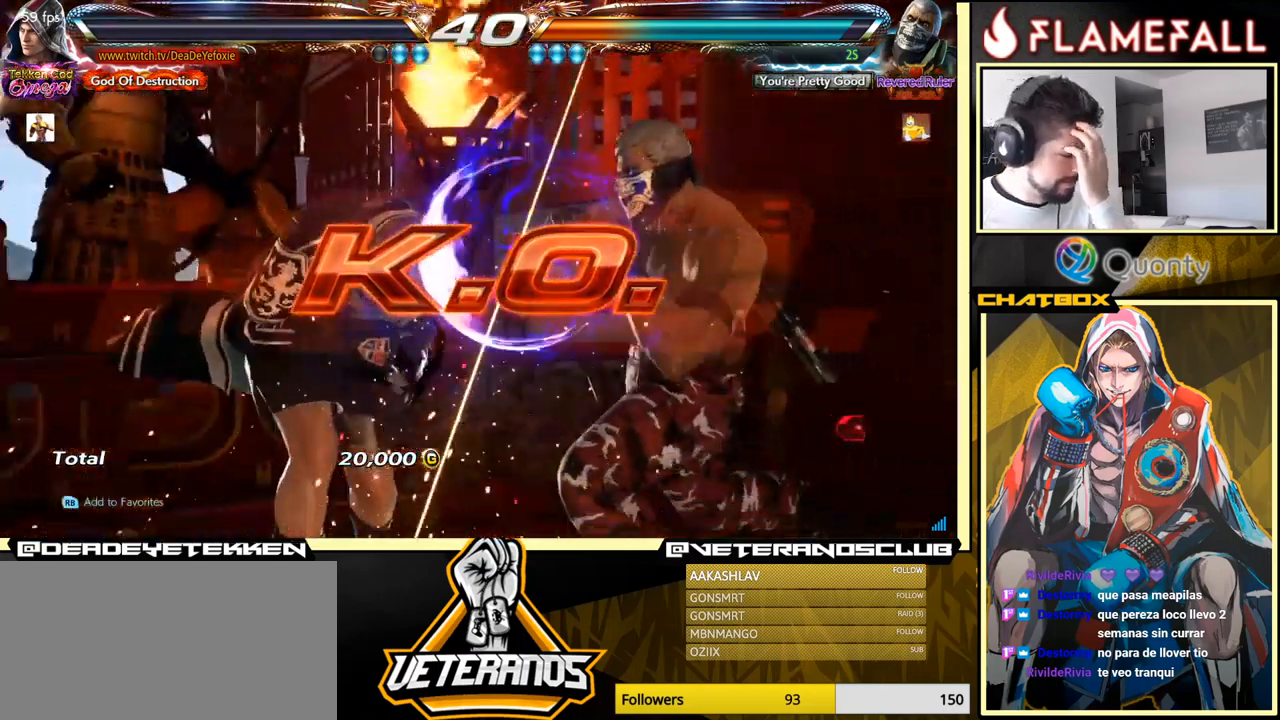
{"buttons": ["A"], "left_stick": "center", "events": [[467, "A", "down"]]}
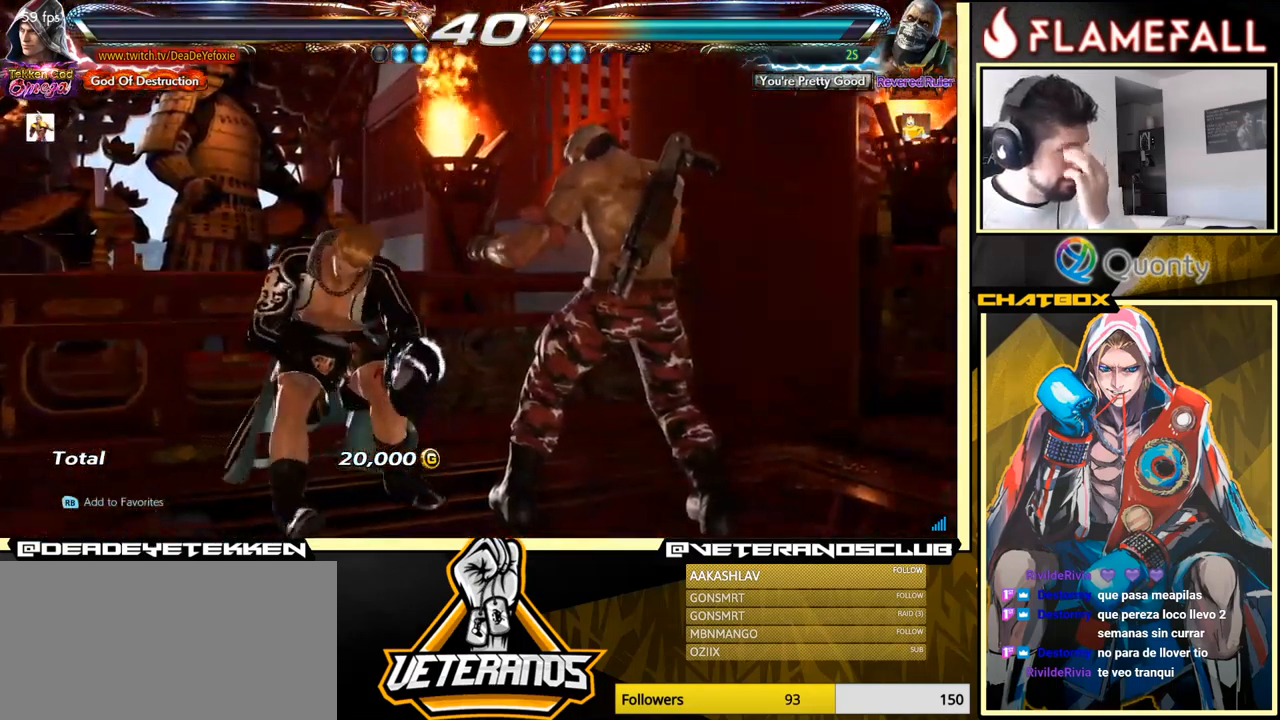
{"buttons": ["A"], "left_stick": "center", "events": [[183, "A", "up"], [483, "A", "down"]]}
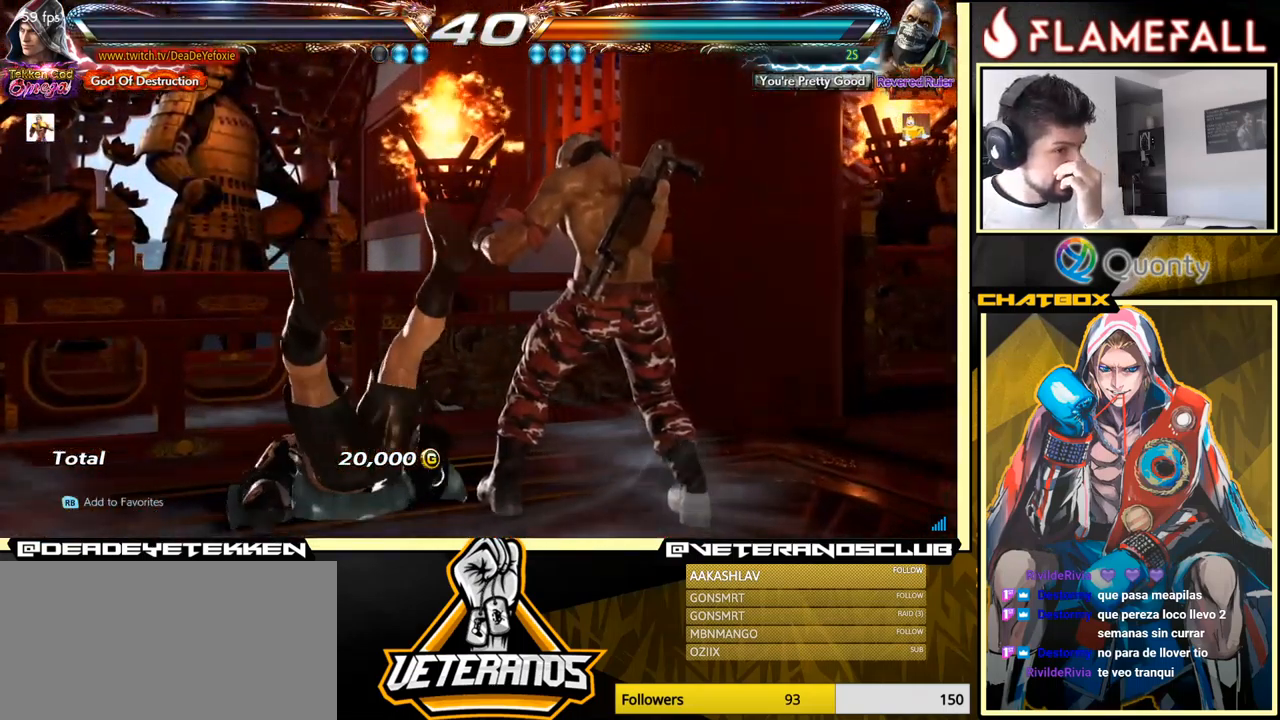
{"buttons": [], "left_stick": "center", "events": [[133, "A", "up"], [317, "A", "down"], [450, "A", "up"]]}
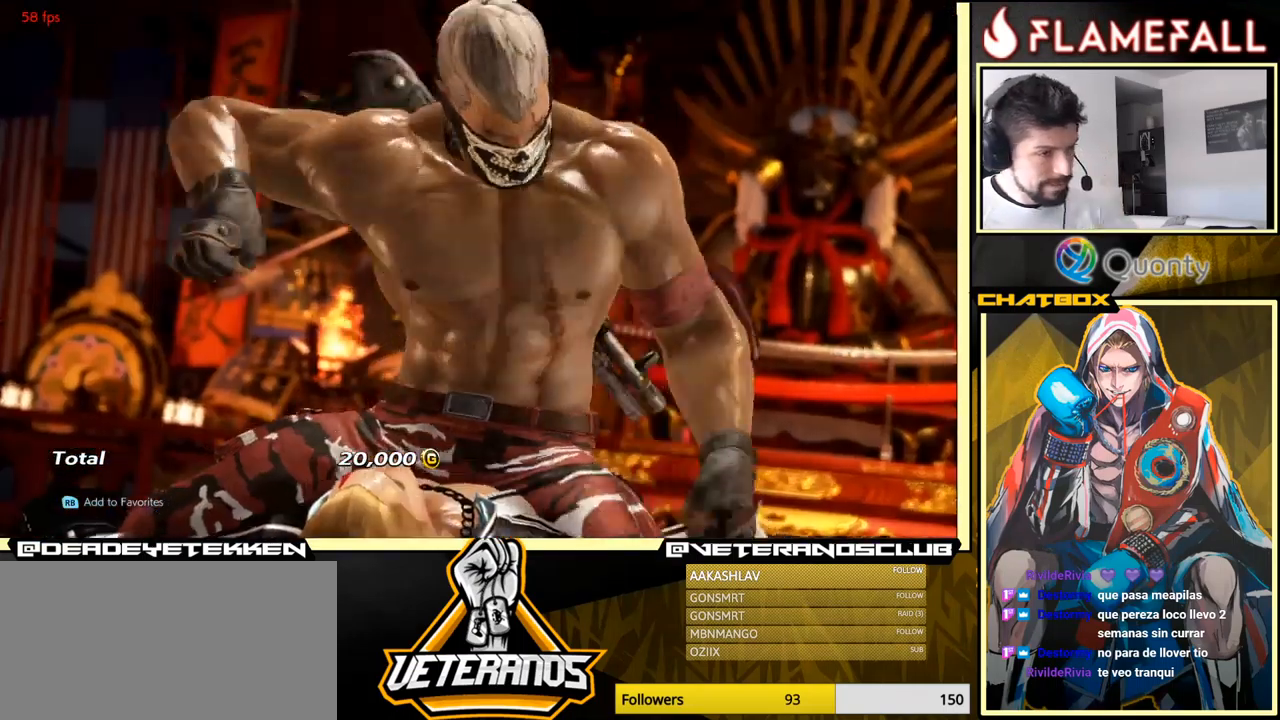
{"buttons": ["A"], "left_stick": "center", "events": [[100, "A", "down"], [317, "A", "up"], [417, "A", "down"]]}
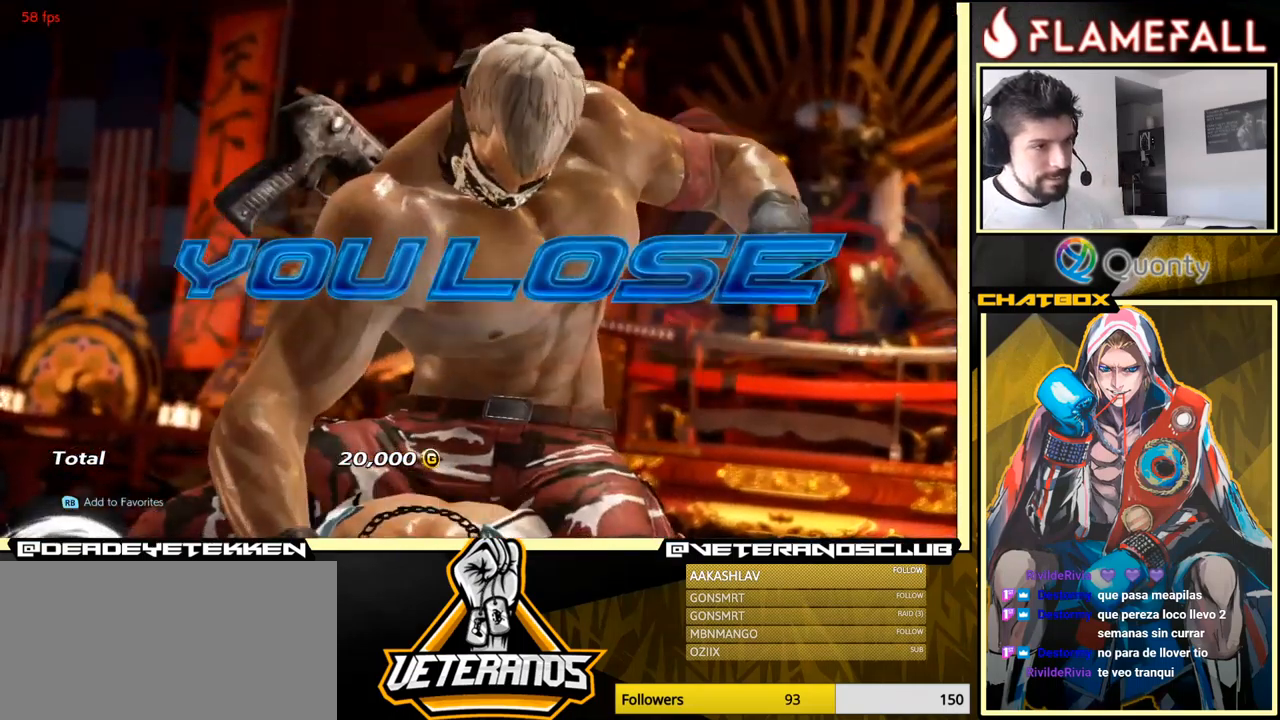
{"buttons": ["A"], "left_stick": "center", "events": [[50, "A", "up"], [183, "A", "down"], [367, "A", "up"], [500, "A", "down"]]}
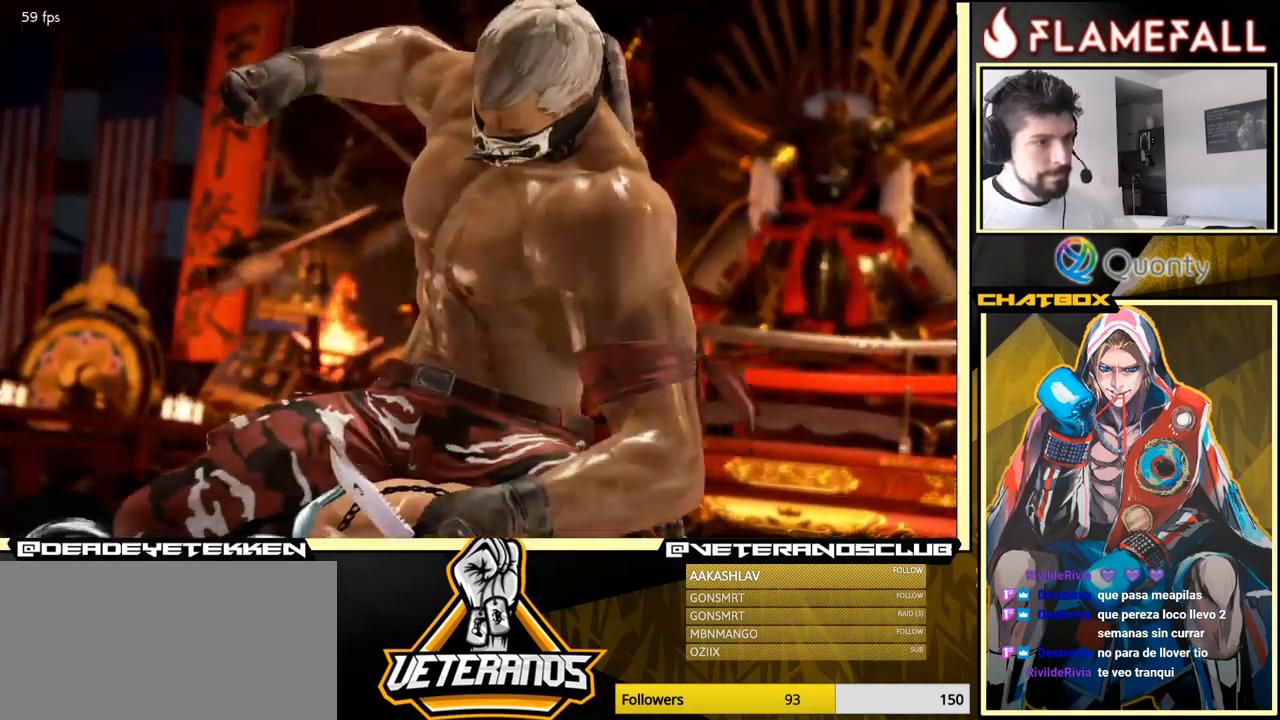
{"buttons": ["A"], "left_stick": "center", "events": [[183, "A", "up"], [417, "A", "down"]]}
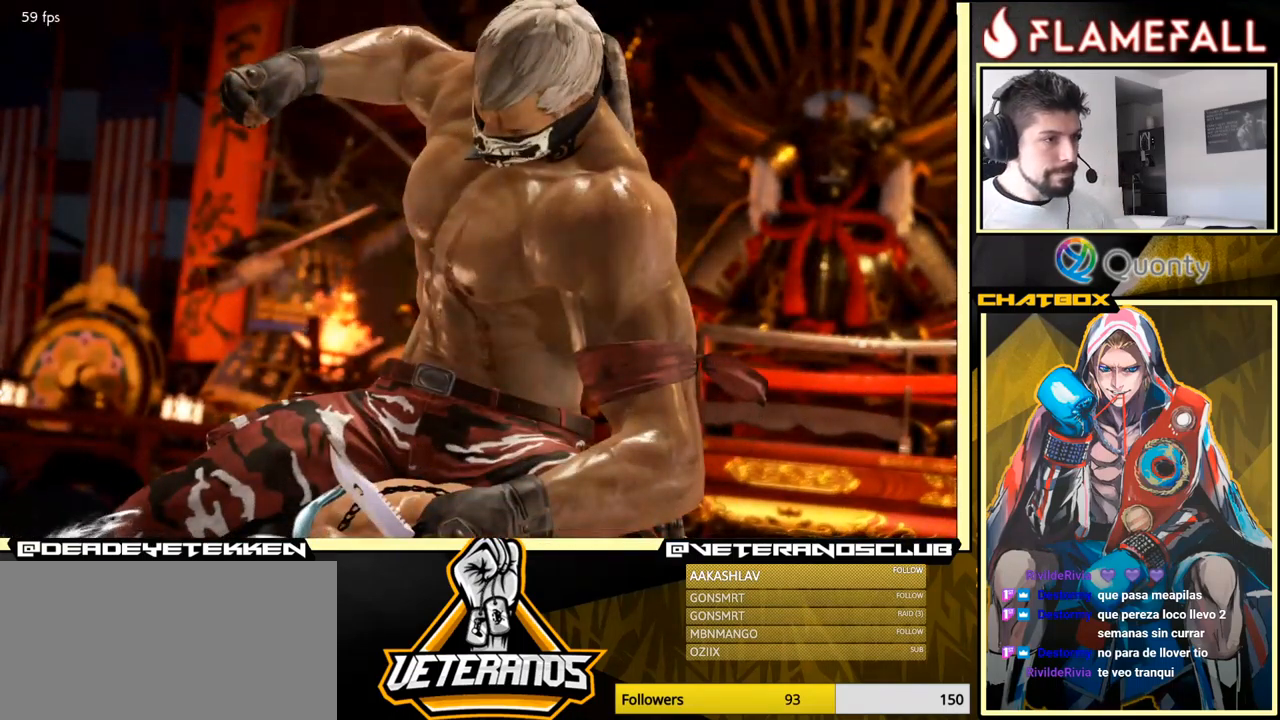
{"buttons": [], "left_stick": "center", "events": [[50, "A", "up"], [317, "A", "down"], [450, "A", "up"]]}
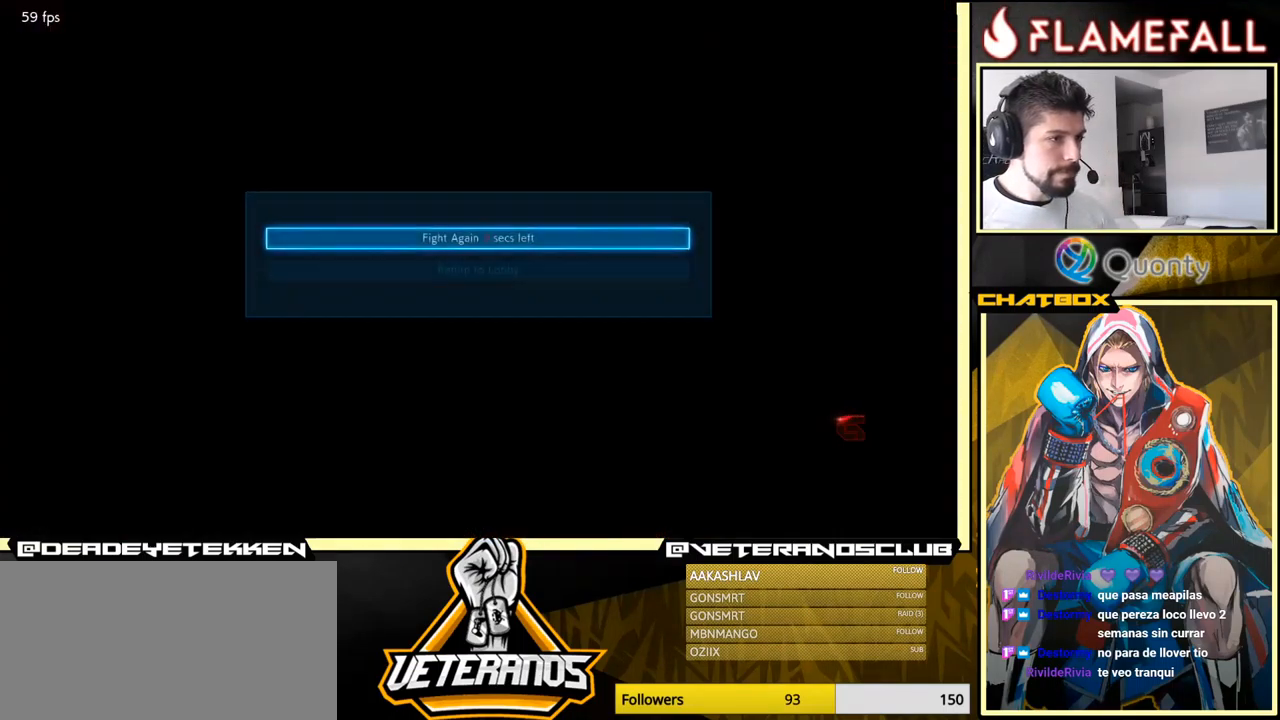
{"buttons": [], "left_stick": "center", "events": [[50, "A", "down"], [133, "A", "up"], [283, "A", "down"], [417, "A", "up"]]}
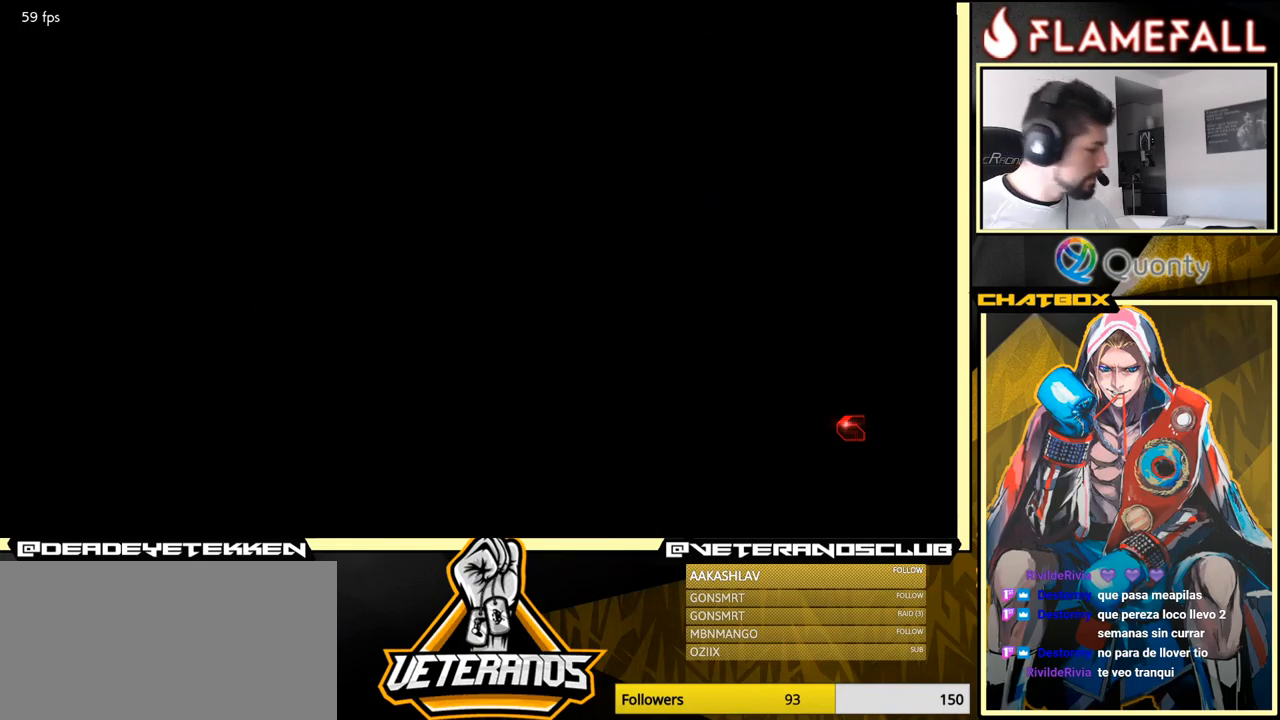
{"buttons": [], "left_stick": "center", "events": []}
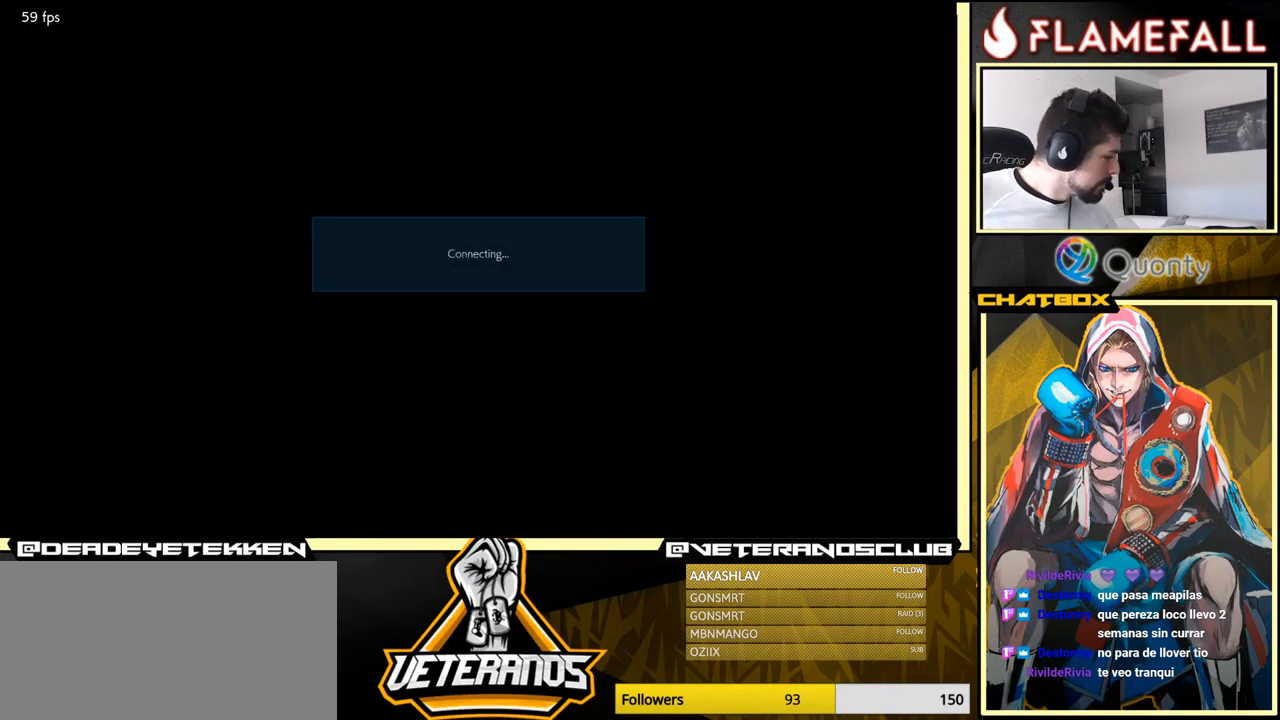
{"buttons": [], "left_stick": "center", "events": []}
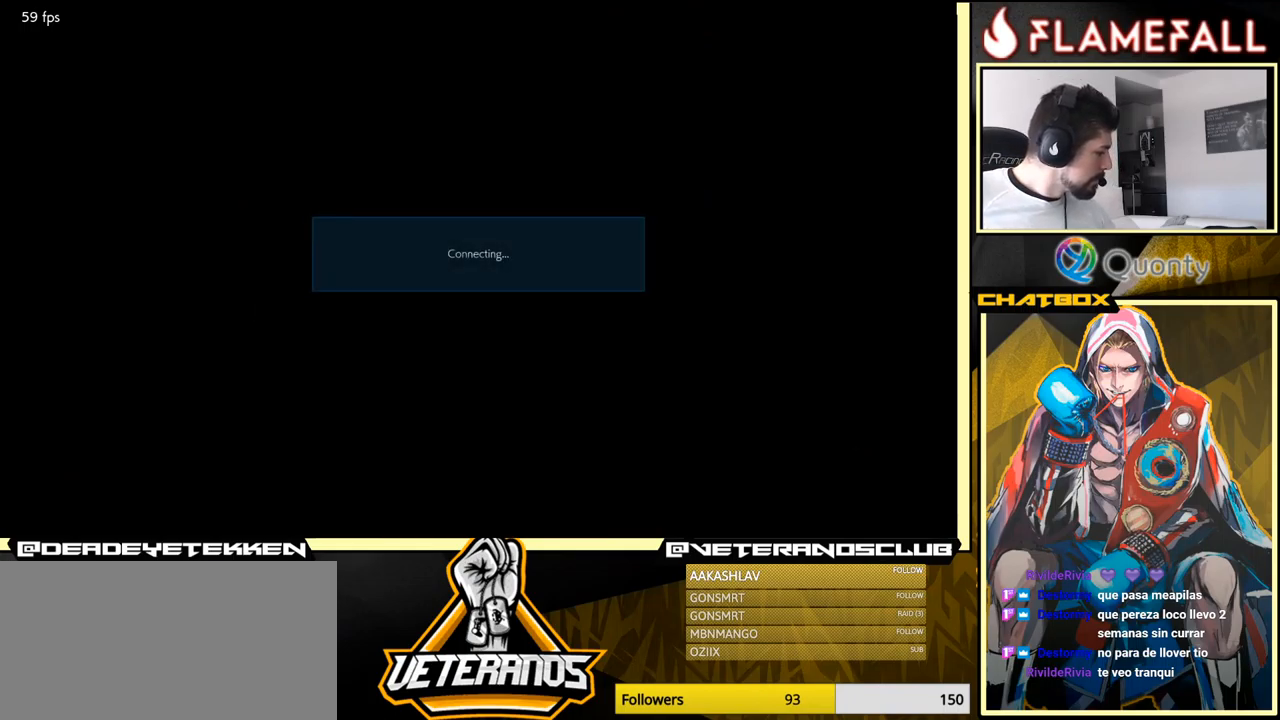
{"buttons": [], "left_stick": "center", "events": []}
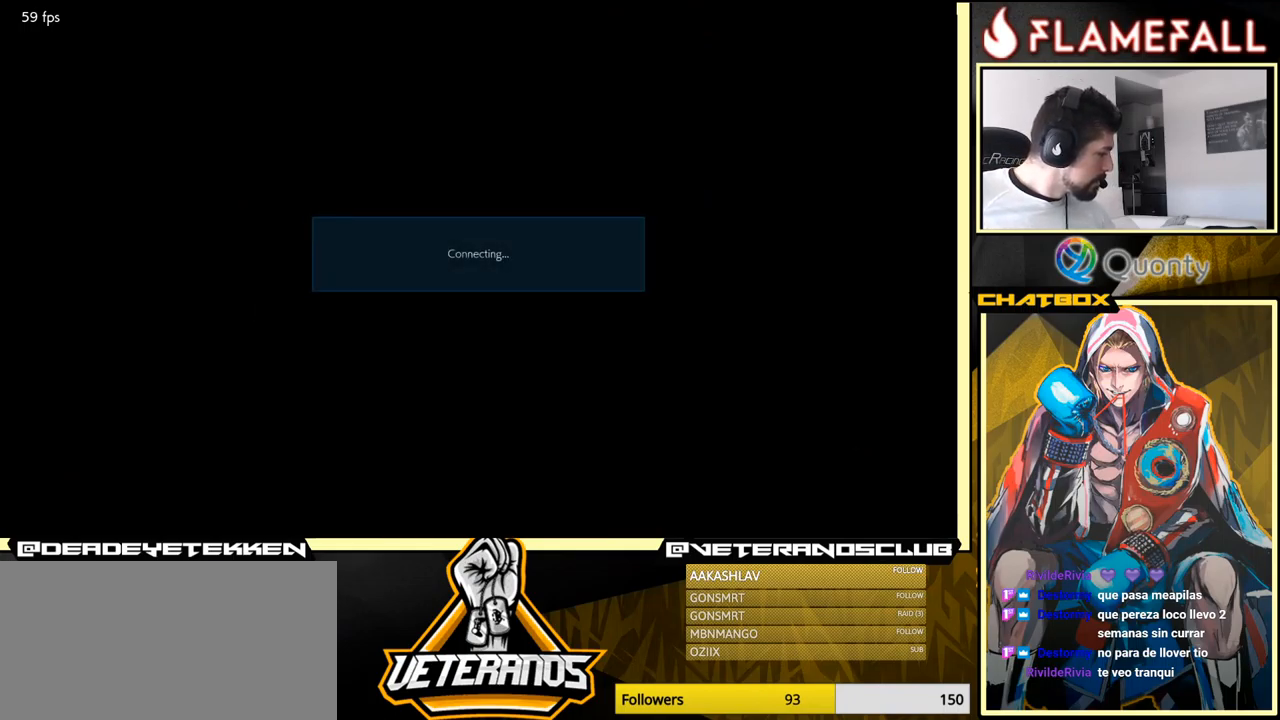
{"buttons": [], "left_stick": "center", "events": []}
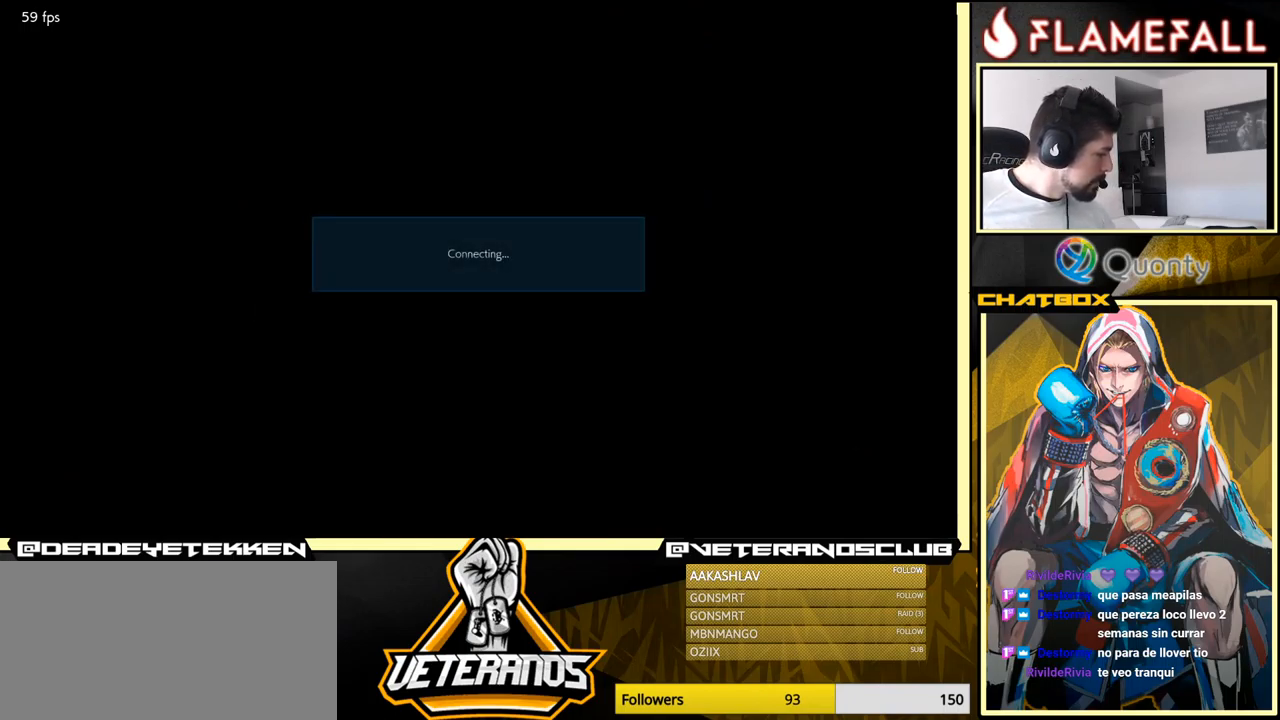
{"buttons": [], "left_stick": "center", "events": []}
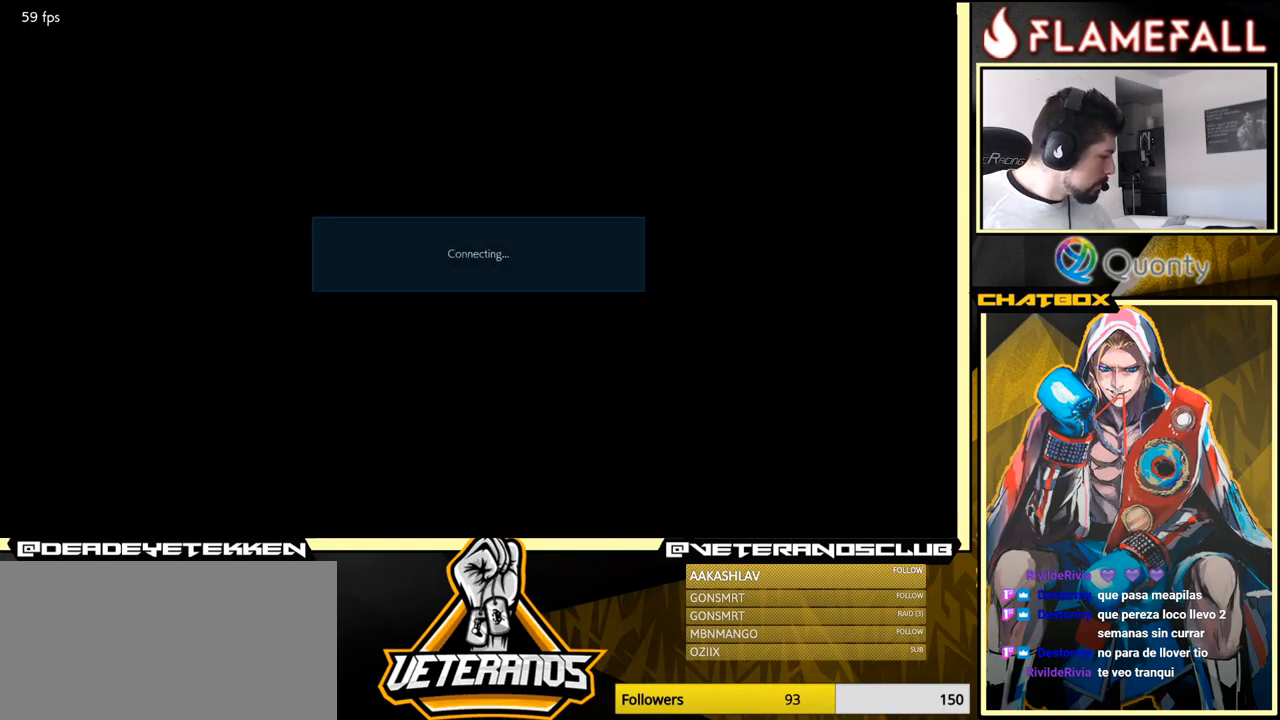
{"buttons": [], "left_stick": "center", "events": [[300, "A", "down"], [450, "A", "up"]]}
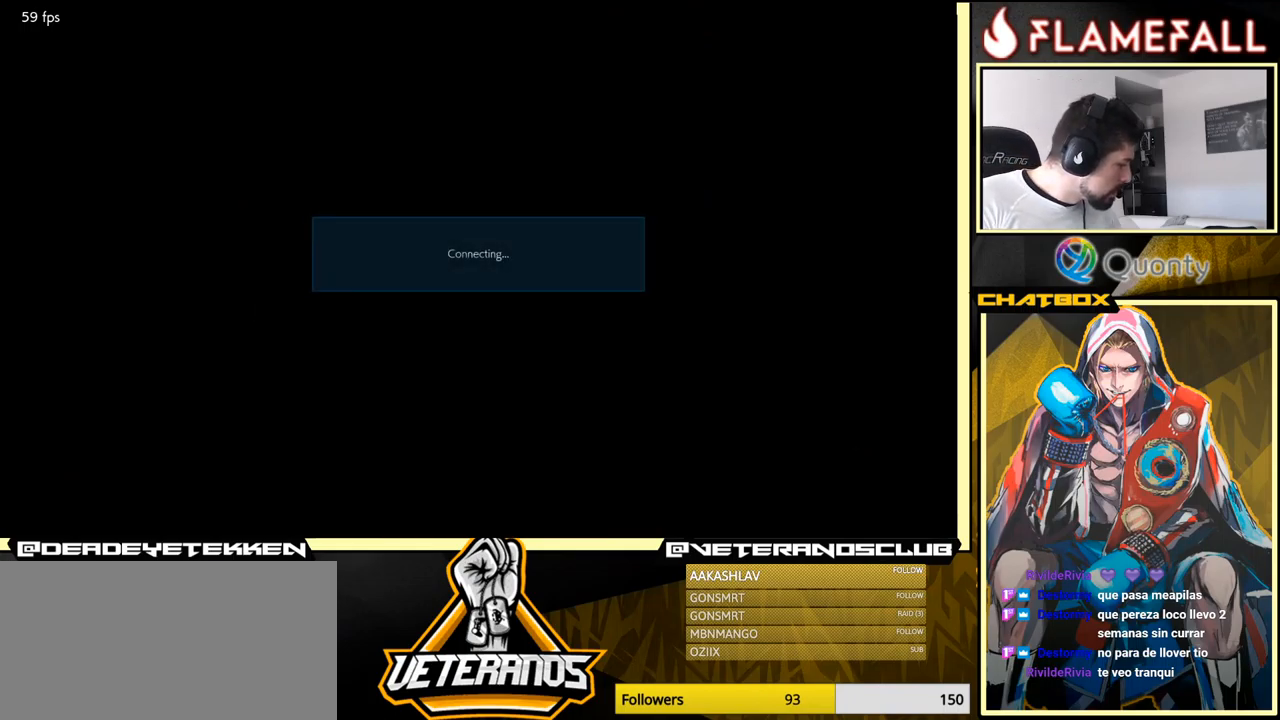
{"buttons": [], "left_stick": "center", "events": []}
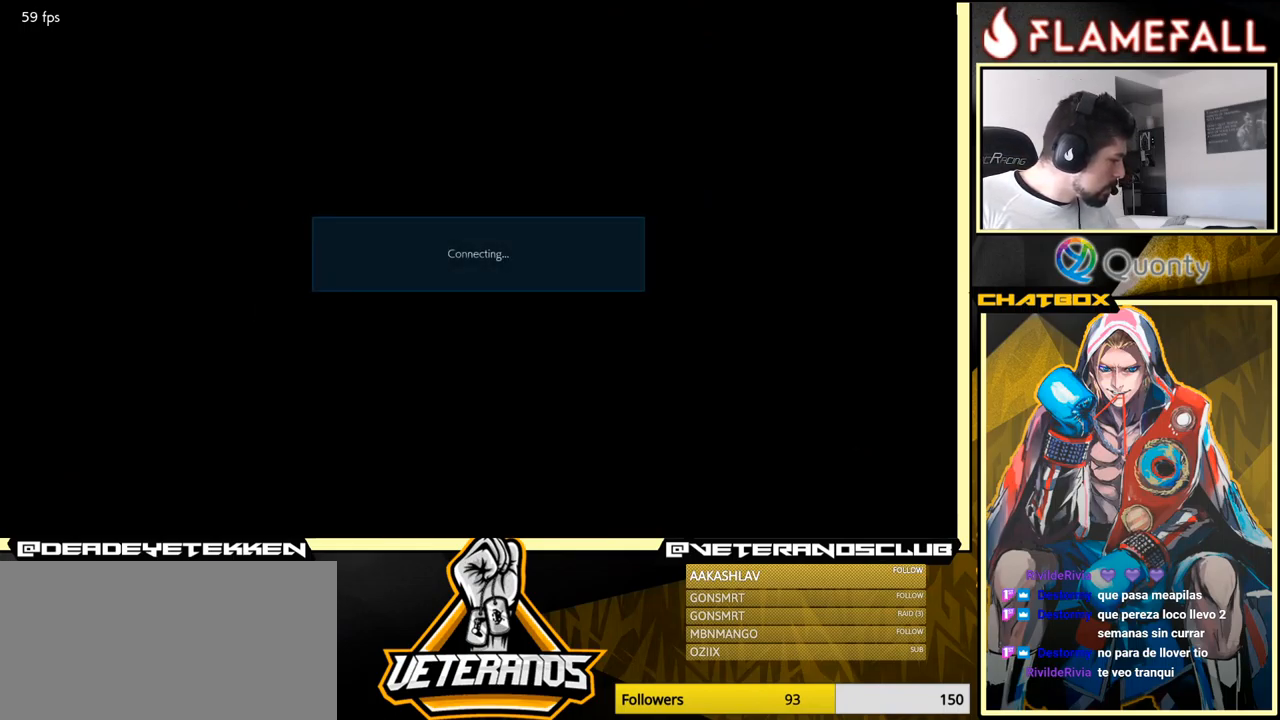
{"buttons": ["A"], "left_stick": "center", "events": [[17, "A", "down"], [200, "A", "up"], [384, "A", "down"]]}
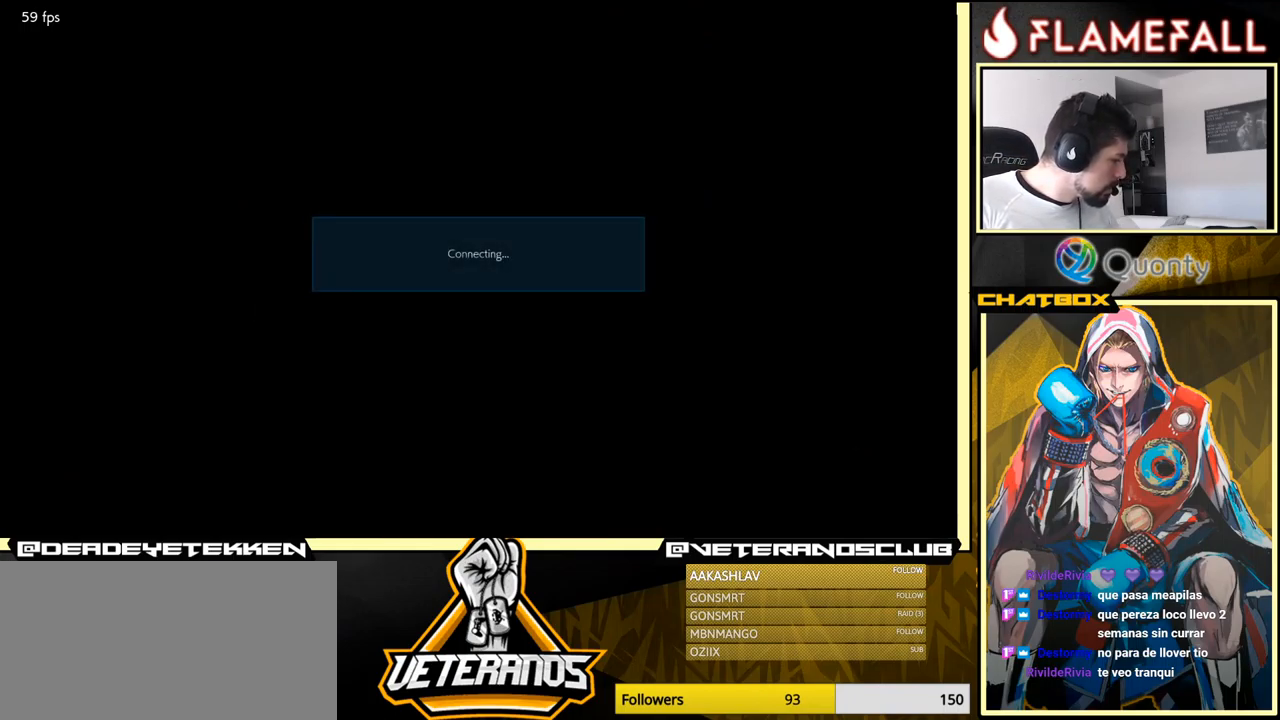
{"buttons": [], "left_stick": "center", "events": [[67, "A", "up"], [217, "A", "down"], [417, "A", "up"]]}
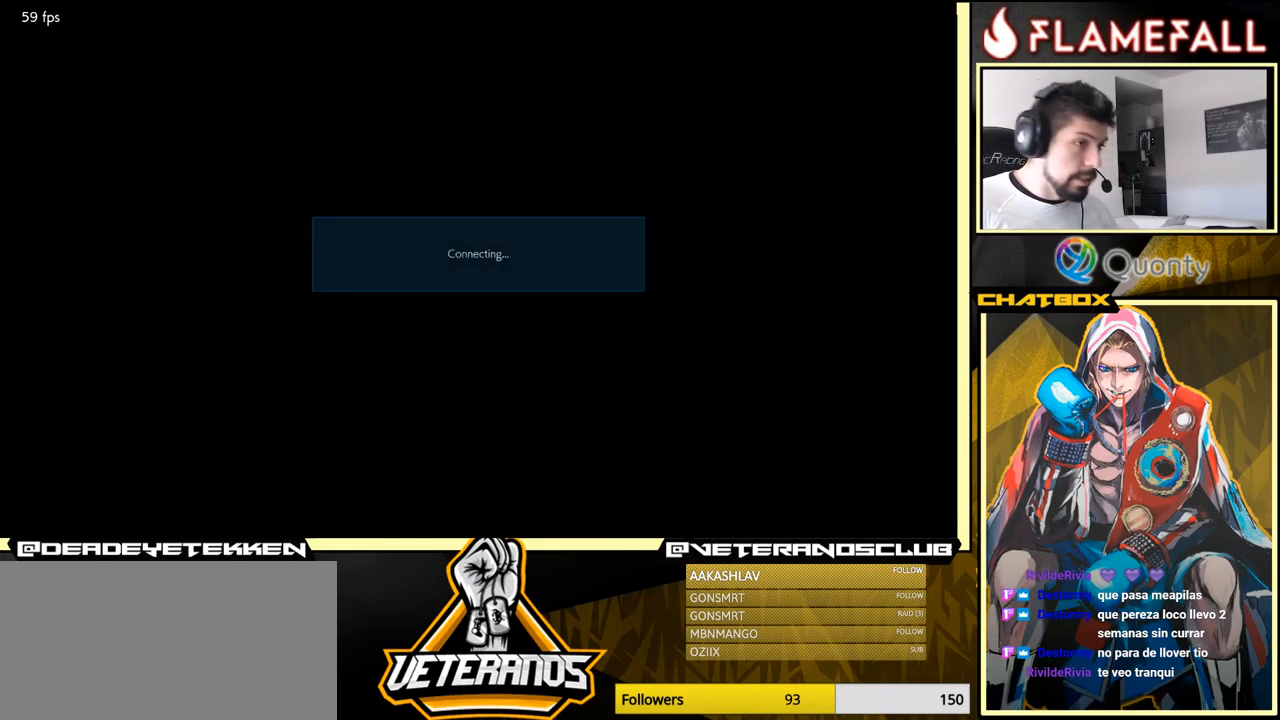
{"buttons": [], "left_stick": "center", "events": [[34, "A", "down"], [200, "A", "up"]]}
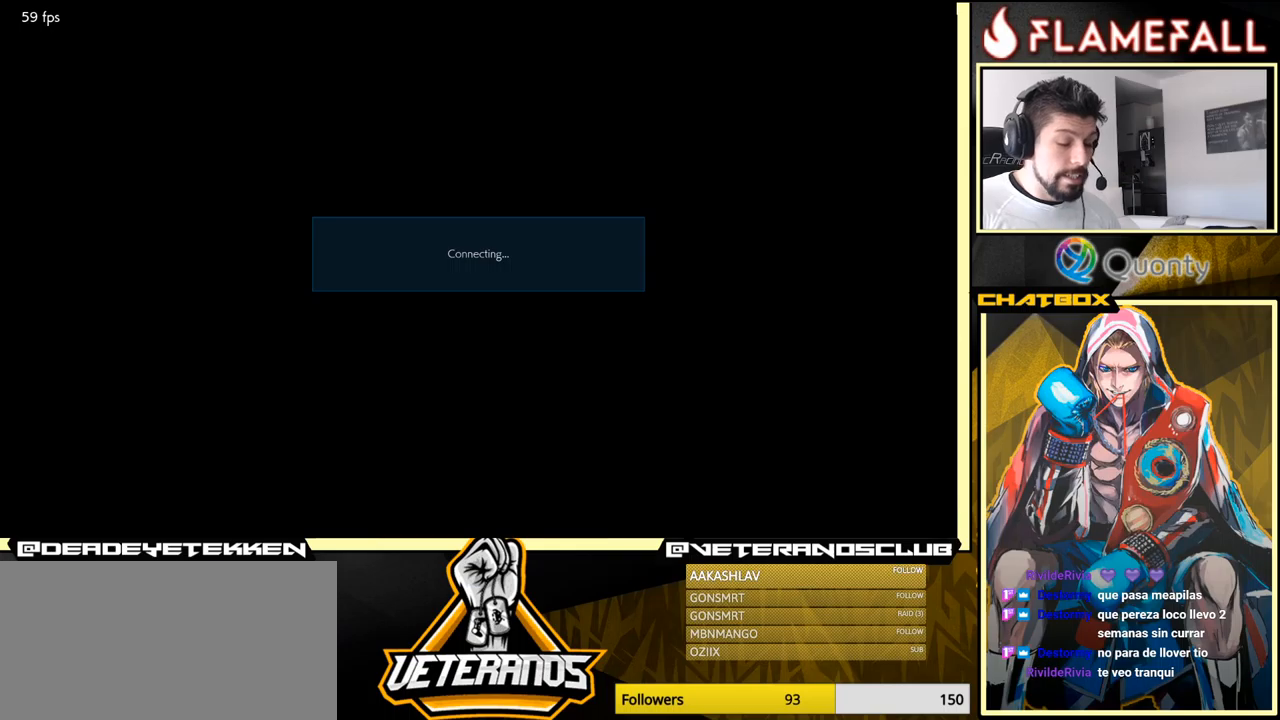
{"buttons": ["A"], "left_stick": "center", "events": [[450, "A", "down"]]}
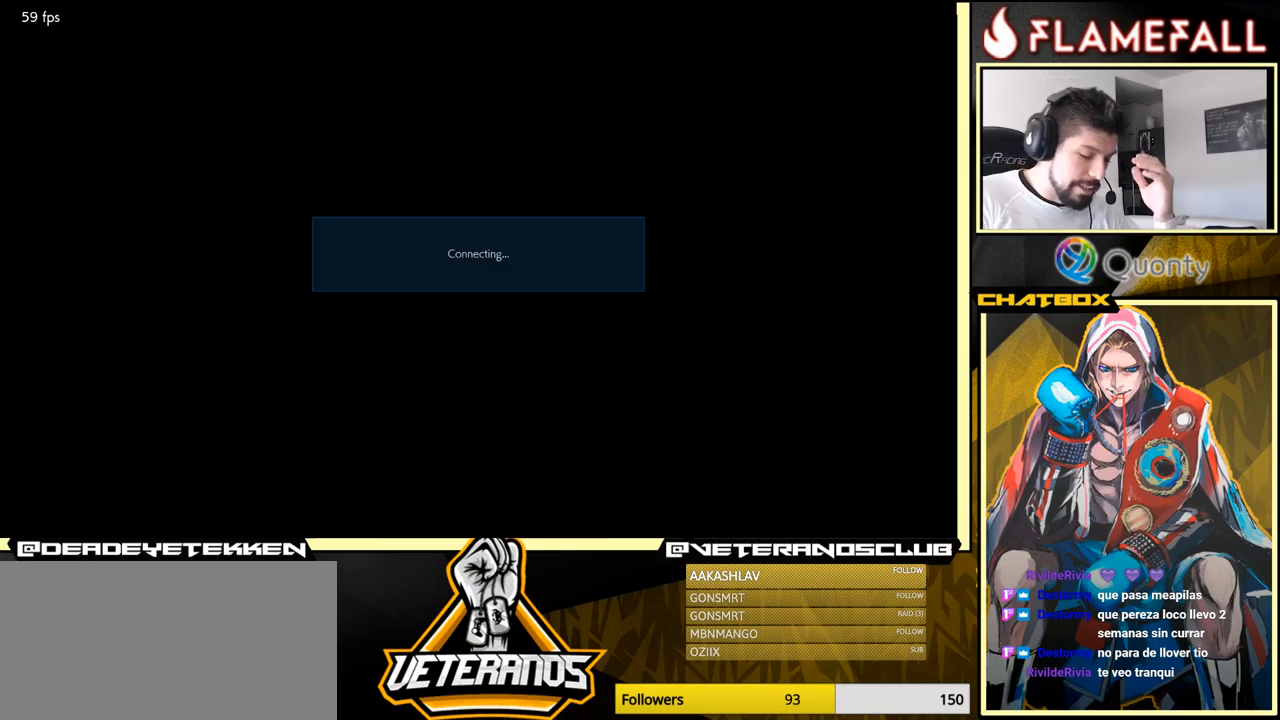
{"buttons": ["A"], "left_stick": "center", "events": [[217, "A", "up"], [417, "A", "down"]]}
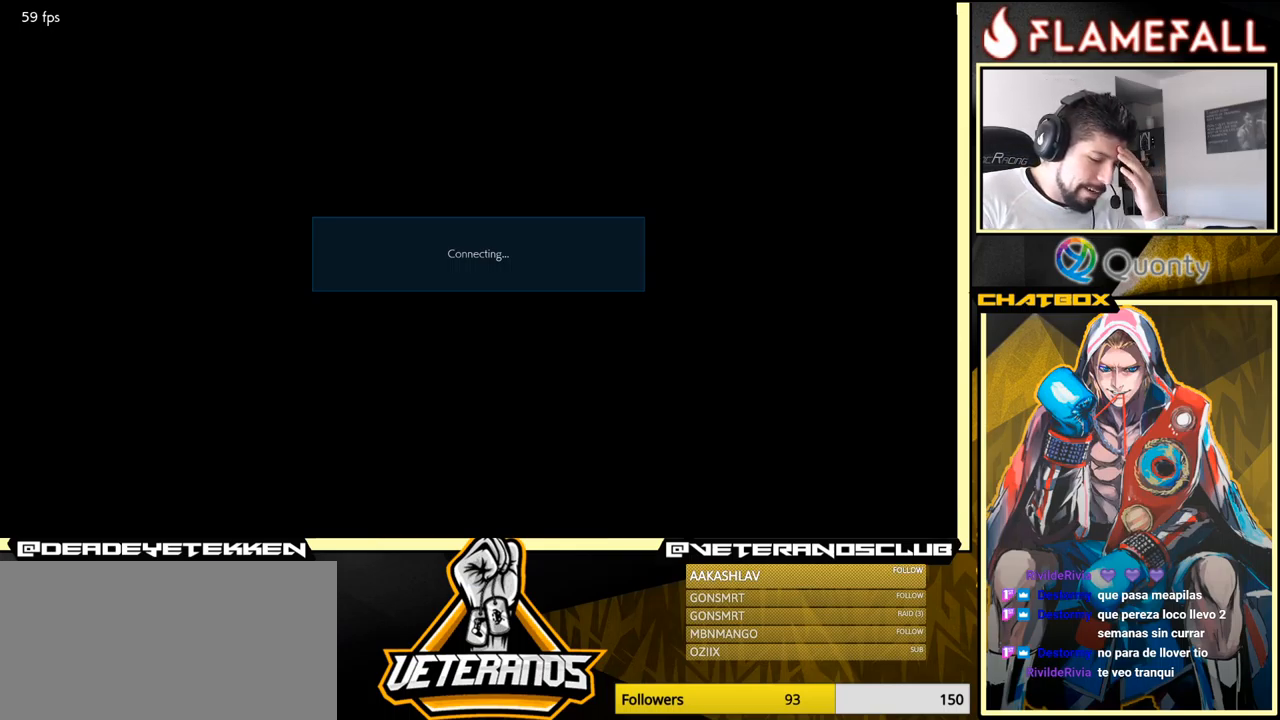
{"buttons": [], "left_stick": "center", "events": [[50, "A", "up"]]}